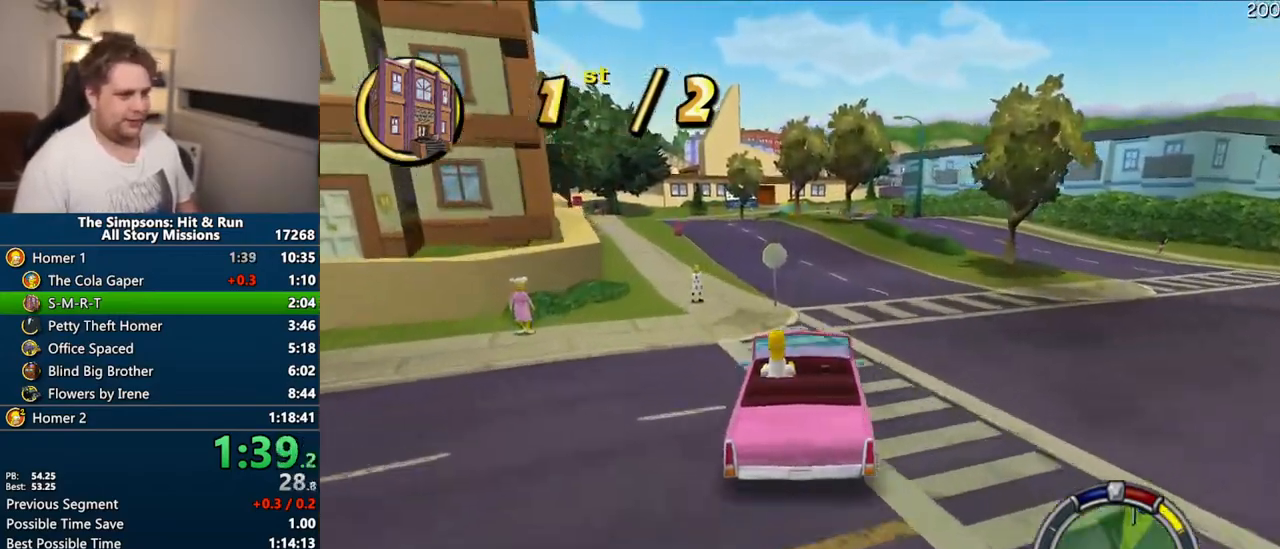
Gameplay with a controller (PlayStation layout); each line is a JSON object with the inputs held at the frame after it (dt_ms = milliseconds from this image to that frame). "events" lists button and stick changes between this image and that frame as [ms after this image, input, new state], when the widget could be followed in between. Not read: L3 R3.
{"dt_ms": 500, "buttons": ["CROSS"], "left_stick": "center", "right_stick": "center", "events": [[33, "left_stick", "center"]]}
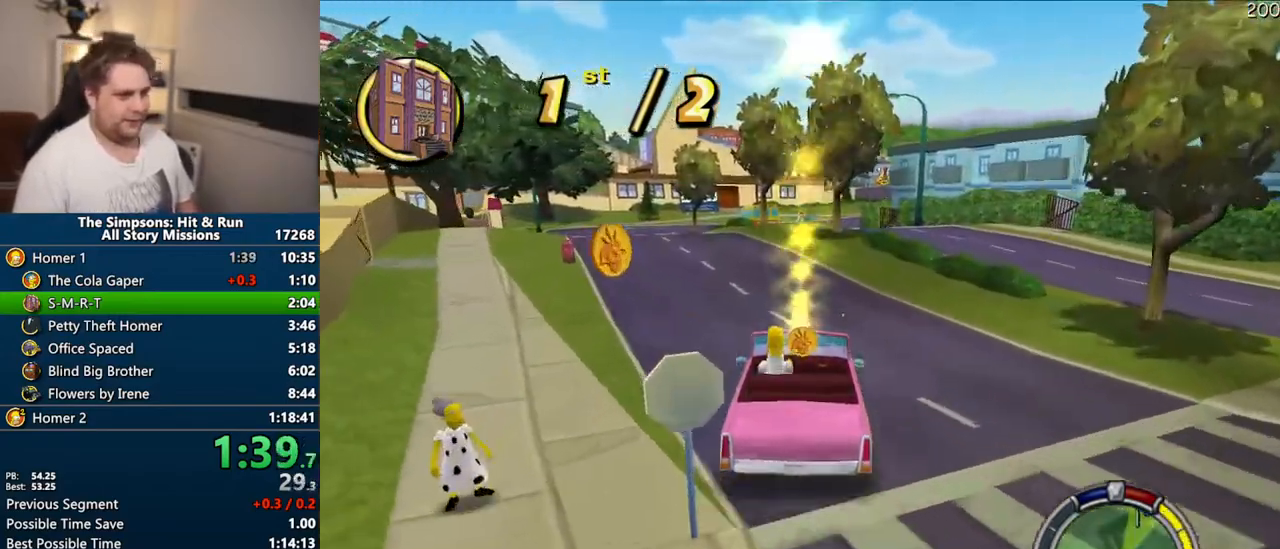
{"dt_ms": 500, "buttons": ["CROSS"], "left_stick": "center", "right_stick": "center", "events": []}
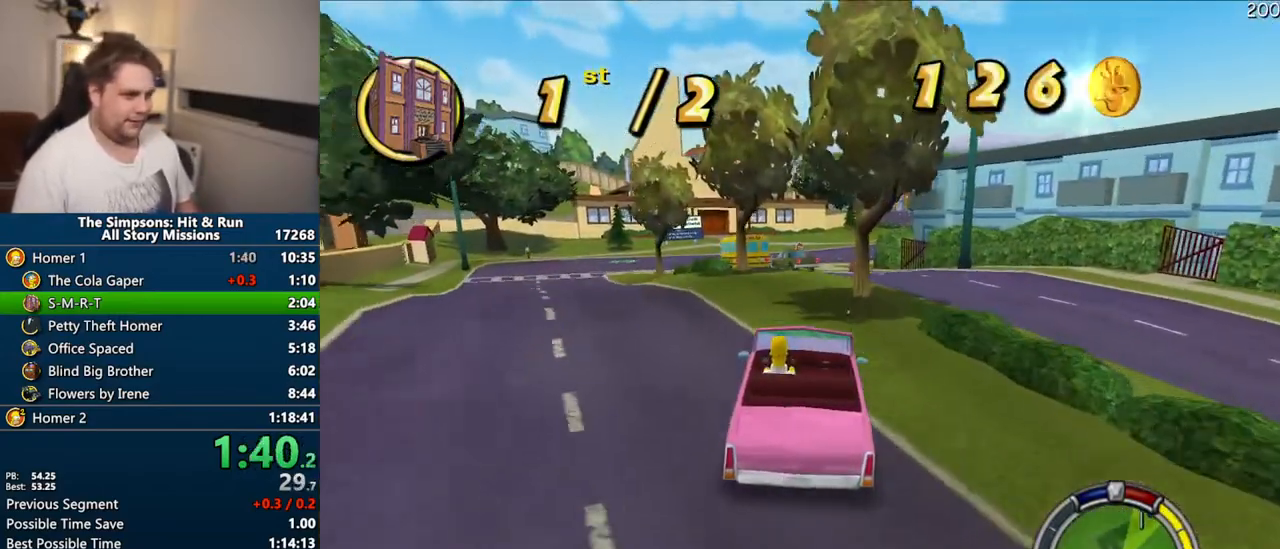
{"dt_ms": 500, "buttons": ["CROSS"], "left_stick": "center", "right_stick": "center", "events": [[117, "left_stick", "right"], [317, "left_stick", "center"]]}
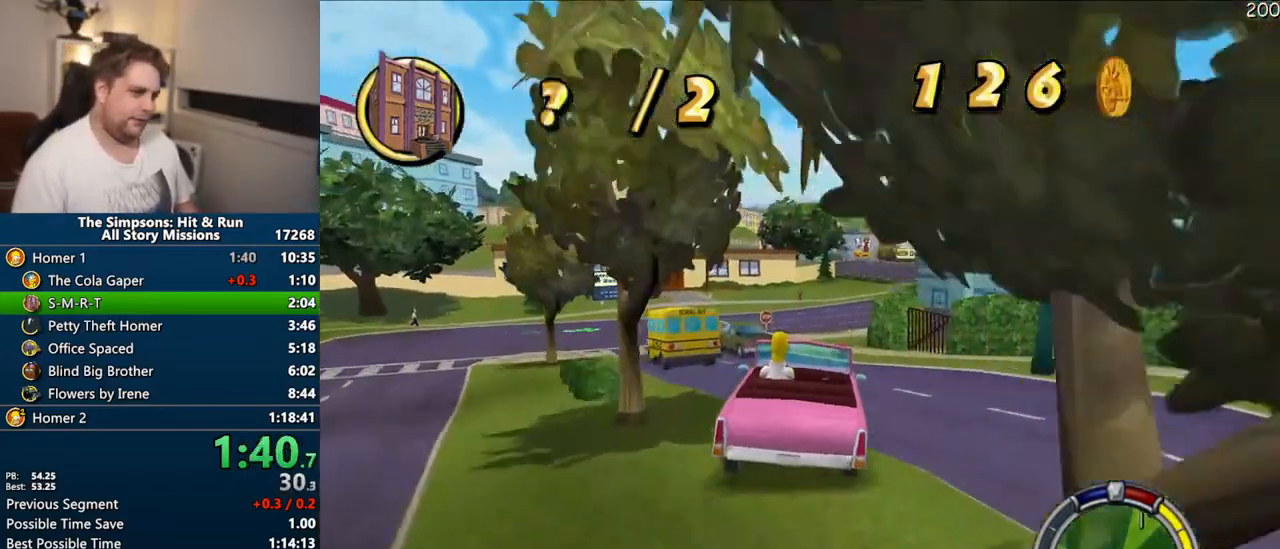
{"dt_ms": 500, "buttons": ["CROSS"], "left_stick": "right", "right_stick": "center", "events": [[400, "left_stick", "right"]]}
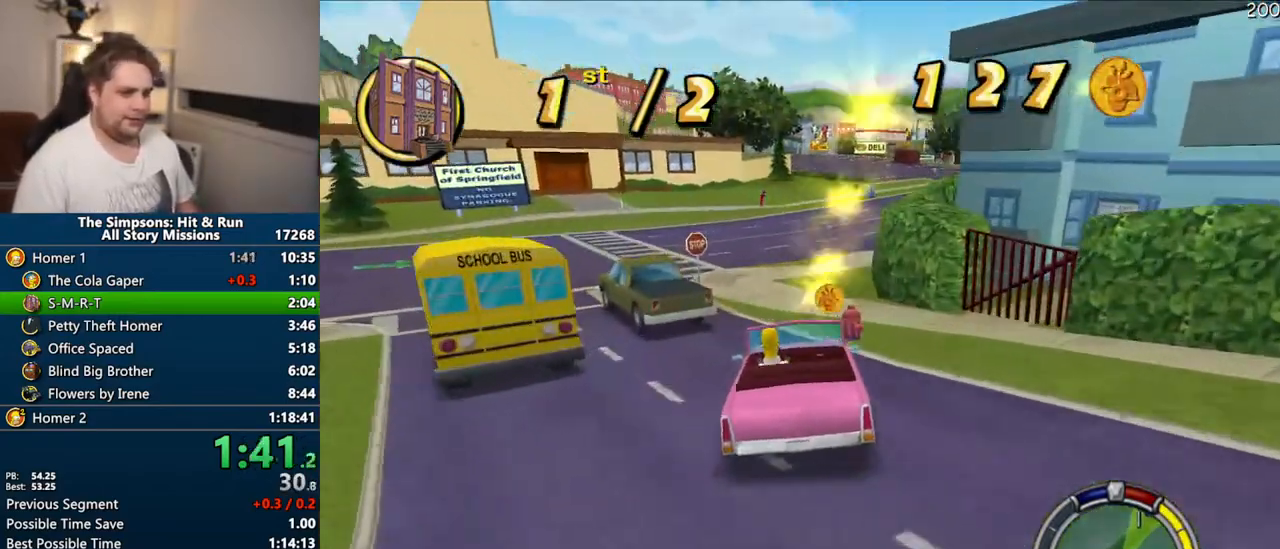
{"dt_ms": 500, "buttons": ["CROSS"], "left_stick": "center", "right_stick": "center", "events": [[117, "left_stick", "center"]]}
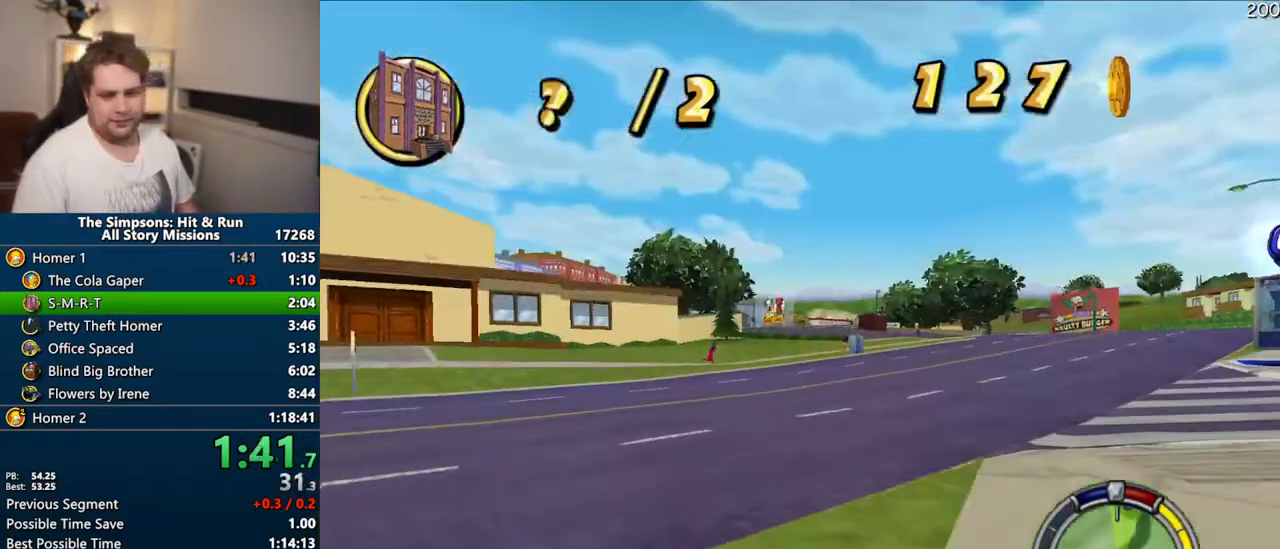
{"dt_ms": 500, "buttons": ["CROSS"], "left_stick": "center", "right_stick": "center", "events": []}
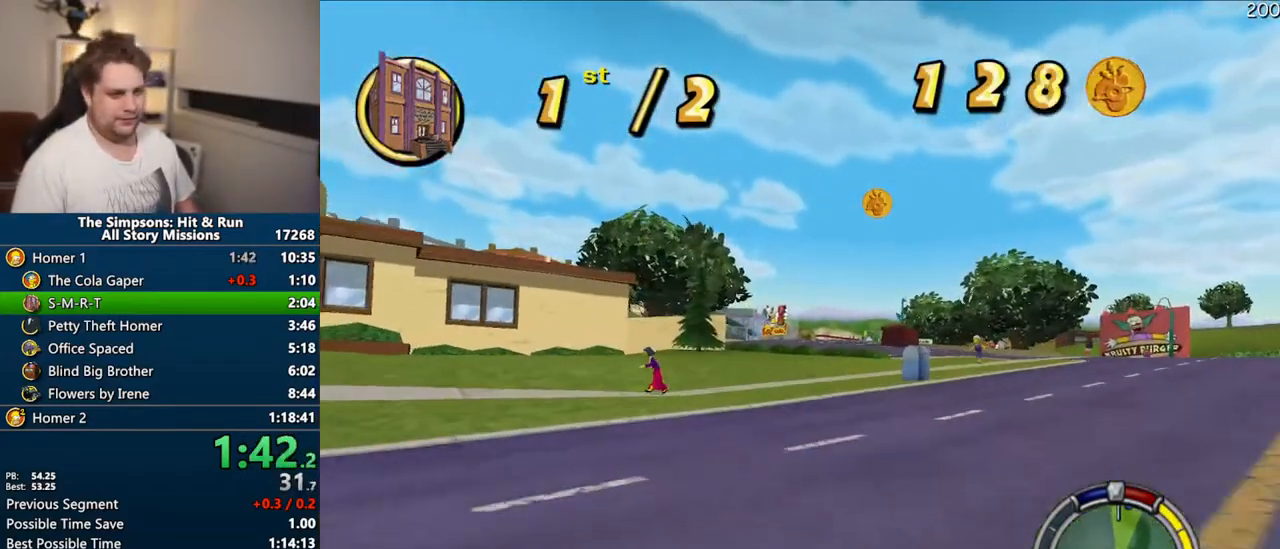
{"dt_ms": 500, "buttons": ["CROSS"], "left_stick": "left", "right_stick": "center", "events": [[367, "left_stick", "left"]]}
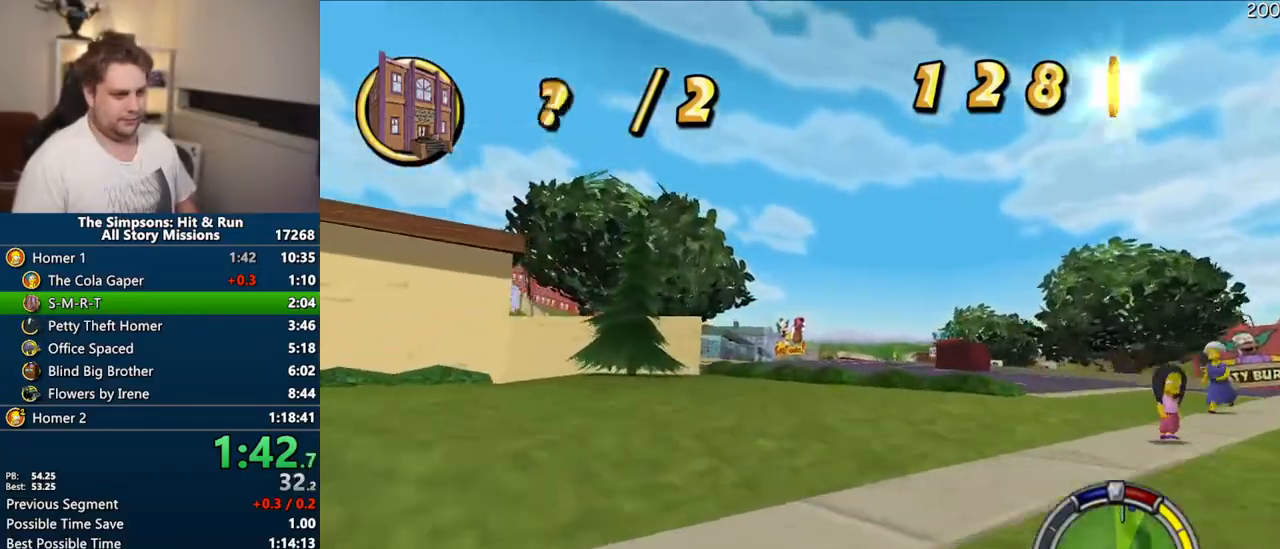
{"dt_ms": 500, "buttons": ["R1"], "left_stick": "center", "right_stick": "center", "events": [[17, "R1", "down"], [33, "CROSS", "up"], [167, "left_stick", "center"], [283, "CIRCLE", "down"], [433, "CIRCLE", "up"]]}
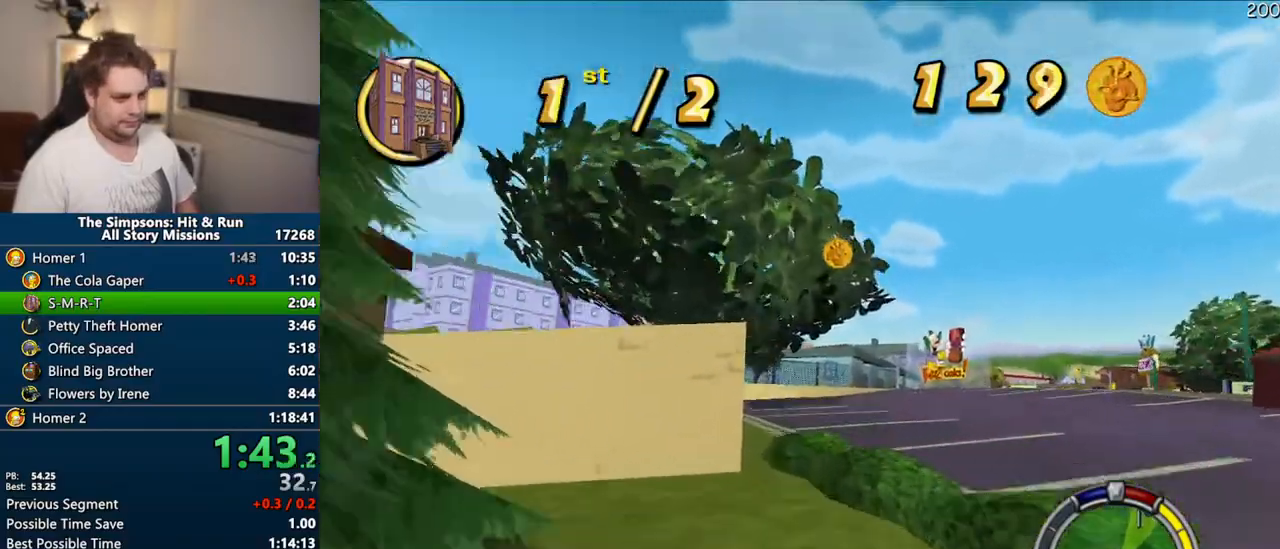
{"dt_ms": 500, "buttons": ["CROSS"], "left_stick": "center", "right_stick": "center", "events": [[183, "R1", "up"], [350, "CROSS", "down"]]}
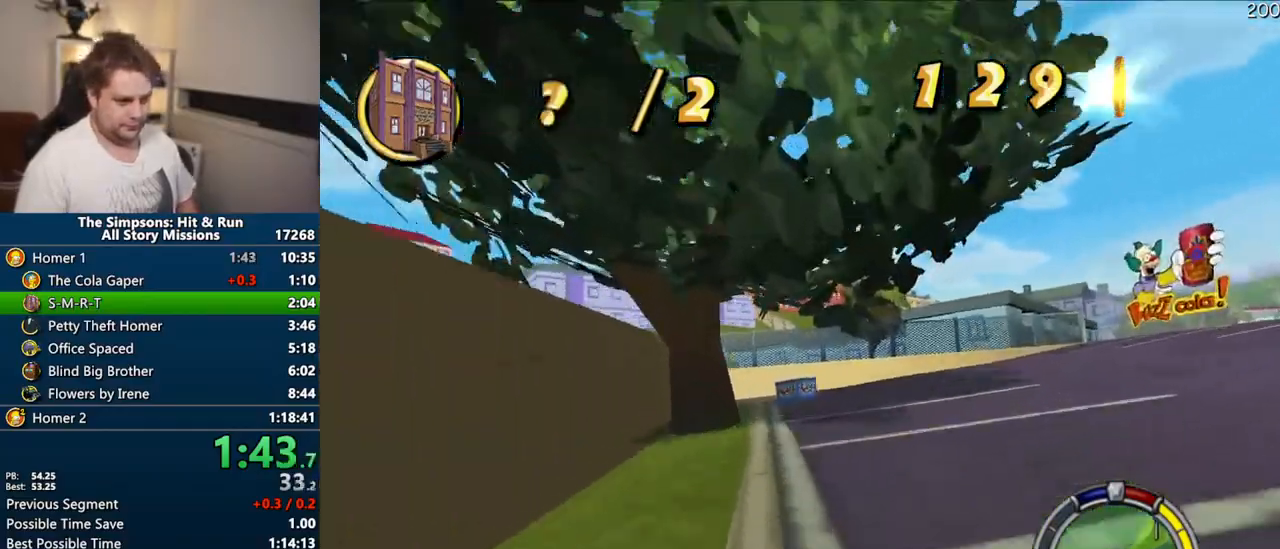
{"dt_ms": 500, "buttons": ["R1"], "left_stick": "right", "right_stick": "center", "events": [[100, "left_stick", "left"], [167, "left_stick", "center"], [300, "left_stick", "right"], [483, "CROSS", "up"], [483, "R1", "down"]]}
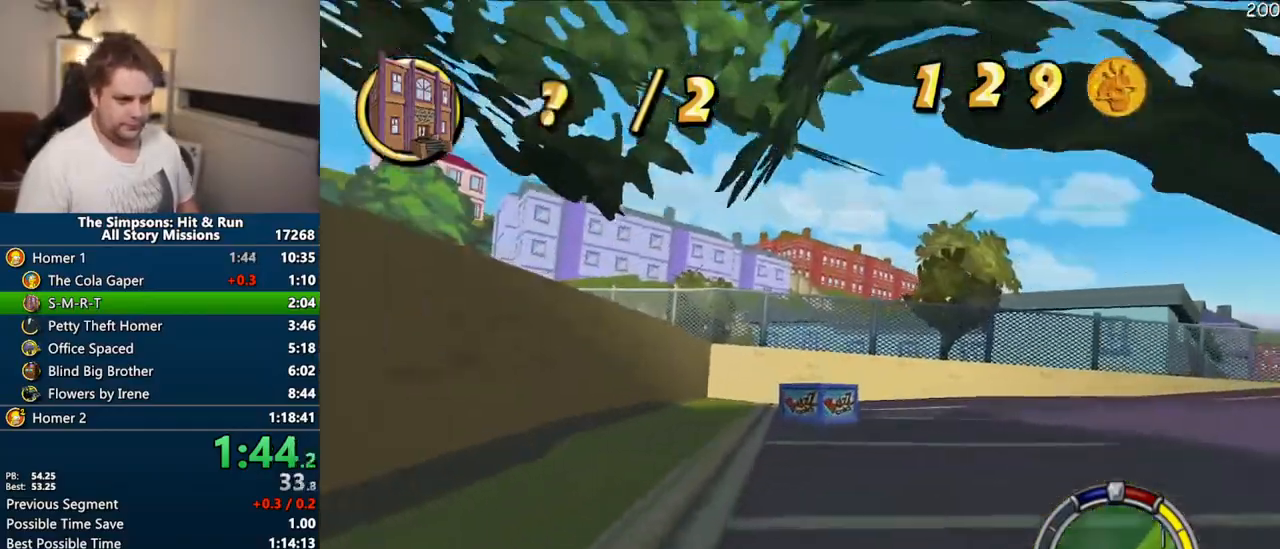
{"dt_ms": 500, "buttons": [], "left_stick": "right", "right_stick": "center", "events": [[217, "CIRCLE", "down"], [417, "CIRCLE", "up"], [433, "R1", "up"]]}
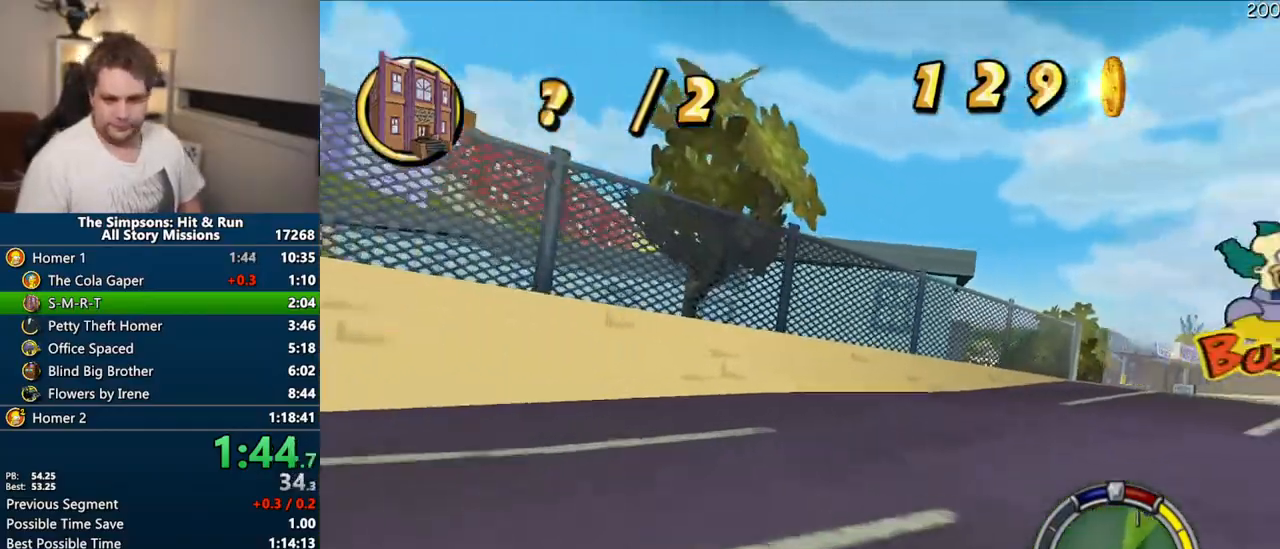
{"dt_ms": 500, "buttons": ["CROSS"], "left_stick": "right", "right_stick": "center"}
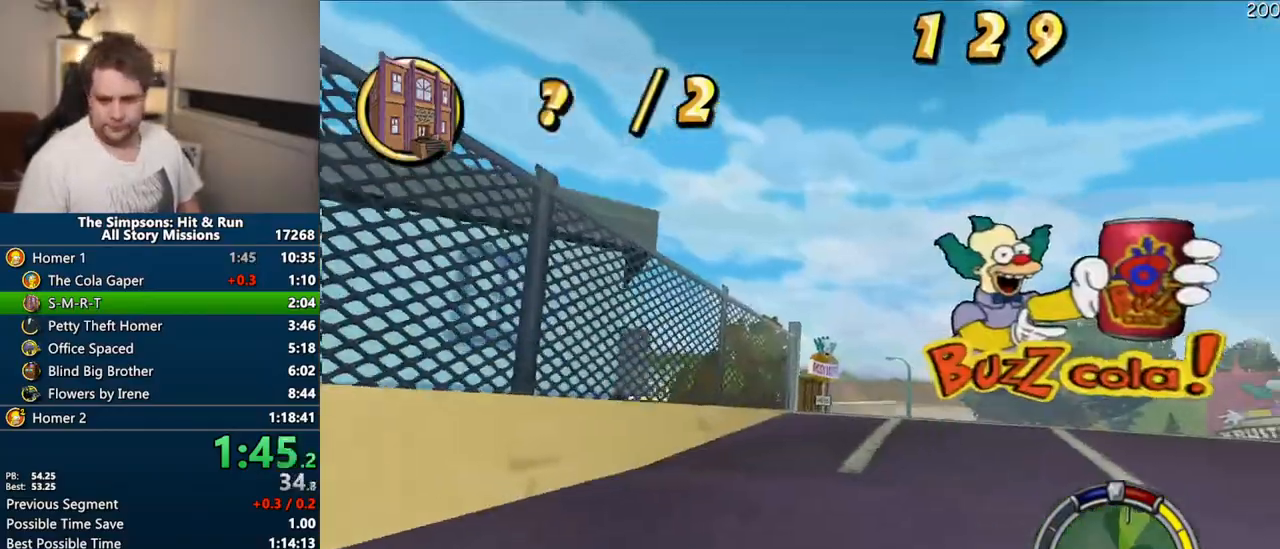
{"dt_ms": 500, "buttons": ["CROSS"], "left_stick": "center", "right_stick": "center", "events": [[417, "left_stick", "center"]]}
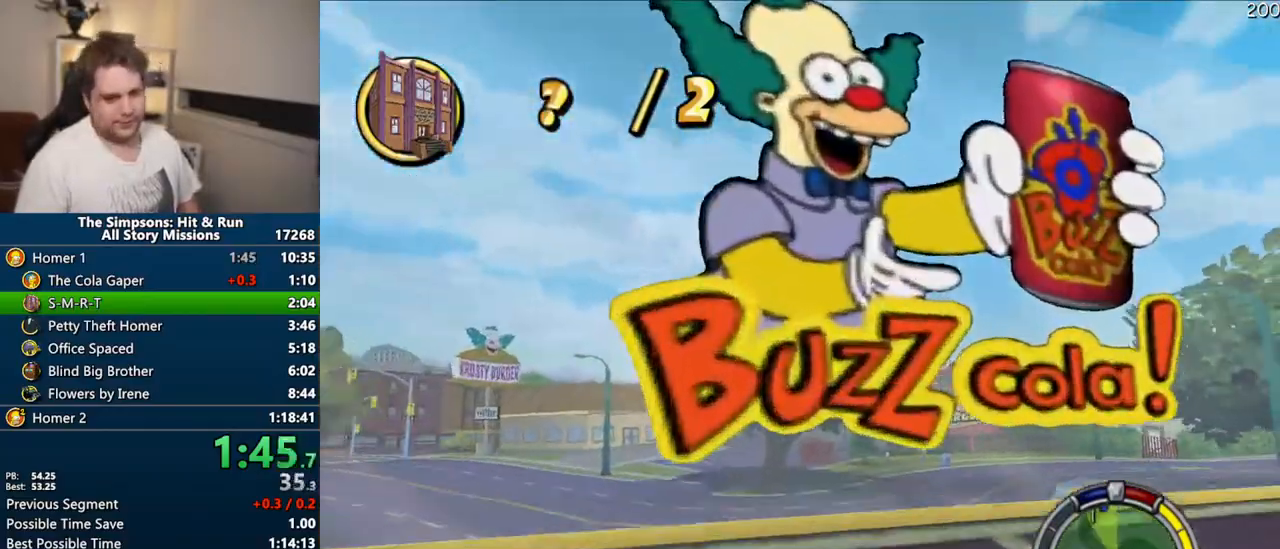
{"dt_ms": 500, "buttons": ["CROSS"], "left_stick": "center", "right_stick": "center", "events": []}
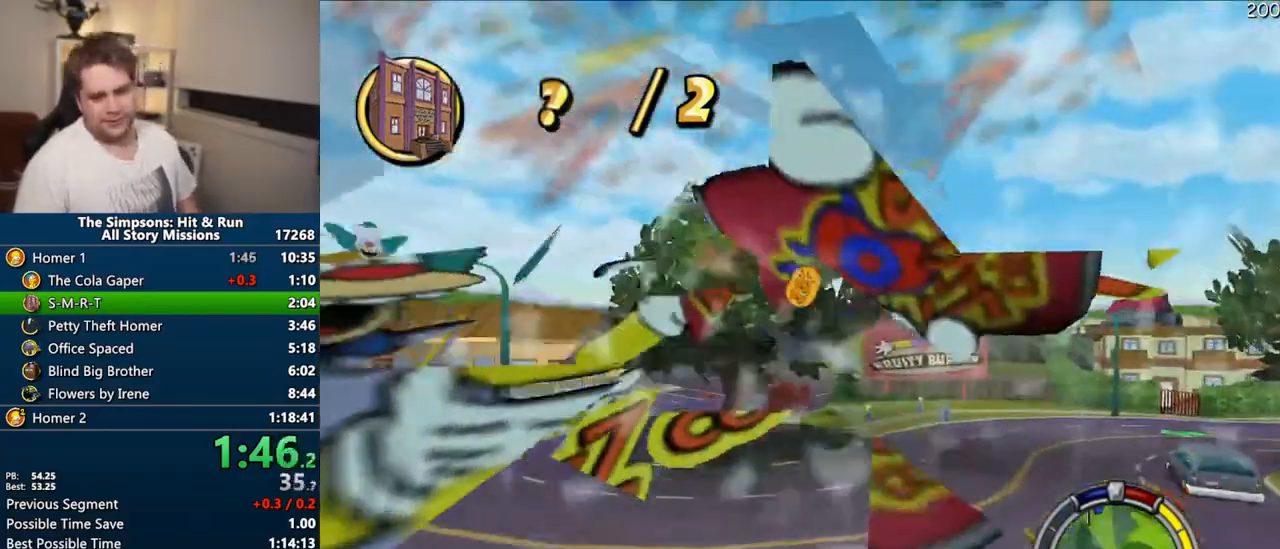
{"dt_ms": 500, "buttons": ["CROSS"], "left_stick": "right", "right_stick": "center", "events": [[350, "left_stick", "right"]]}
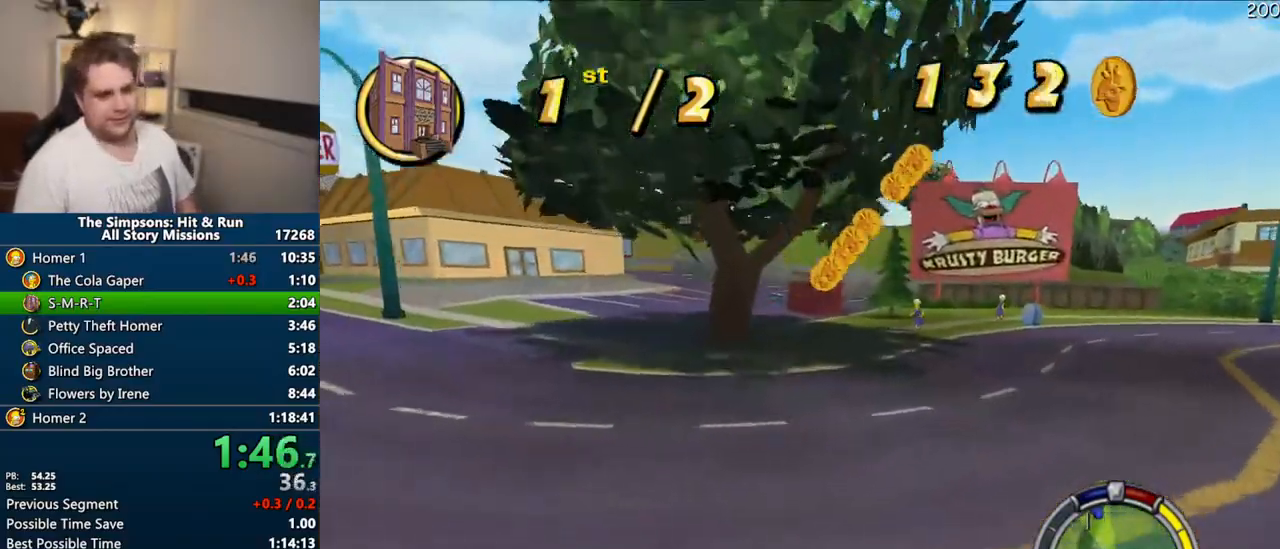
{"dt_ms": 500, "buttons": ["CROSS"], "left_stick": "center", "right_stick": "center", "events": [[83, "left_stick", "center"]]}
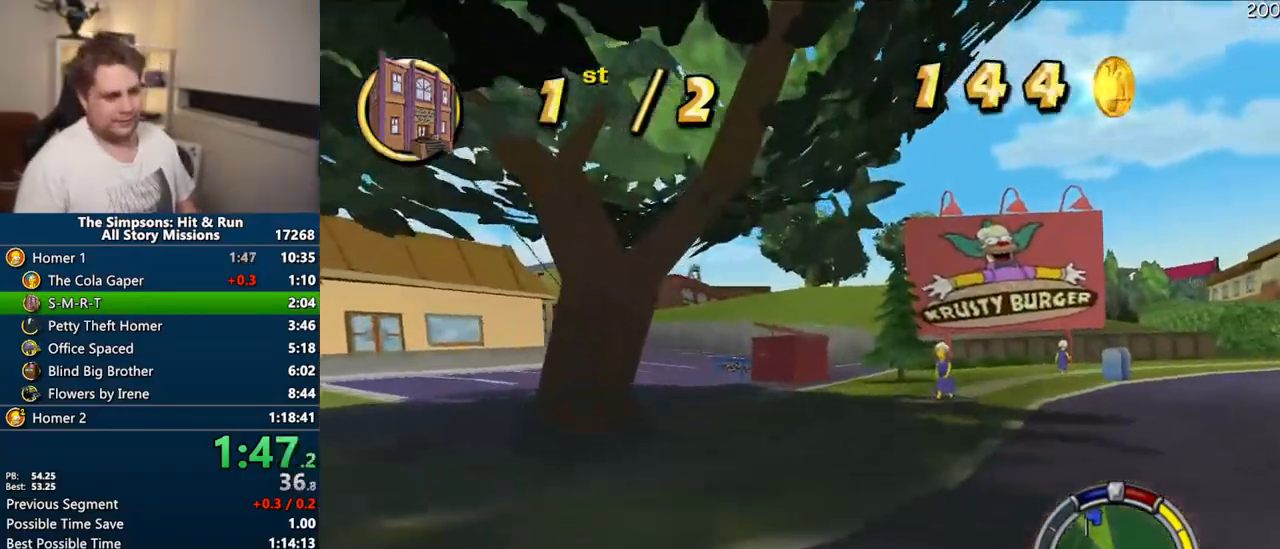
{"dt_ms": 500, "buttons": ["CROSS"], "left_stick": "center", "right_stick": "center", "events": [[17, "left_stick", "left"], [317, "left_stick", "center"]]}
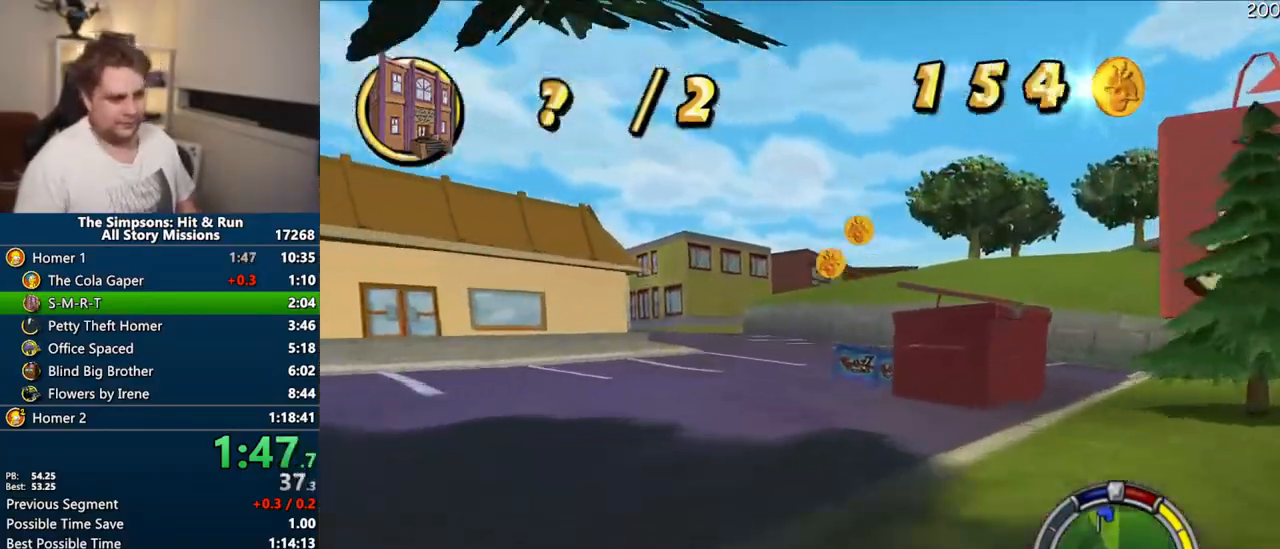
{"dt_ms": 500, "buttons": ["CROSS"], "left_stick": "center", "right_stick": "center", "events": []}
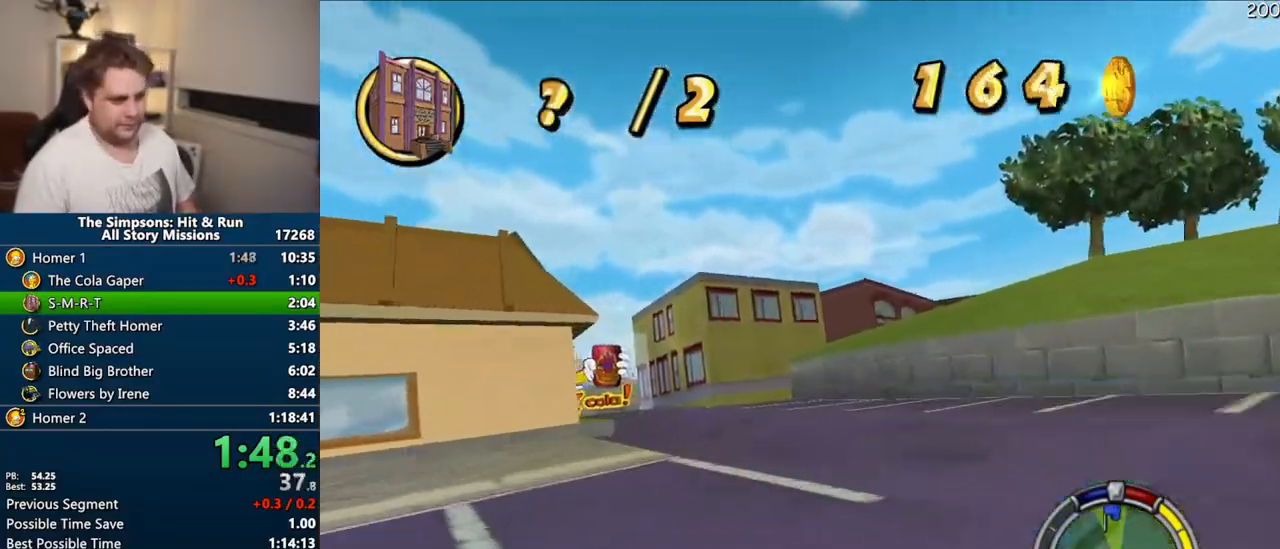
{"dt_ms": 500, "buttons": ["CROSS"], "left_stick": "left", "right_stick": "center", "events": [[33, "left_stick", "left"], [317, "left_stick", "center"], [433, "left_stick", "left"]]}
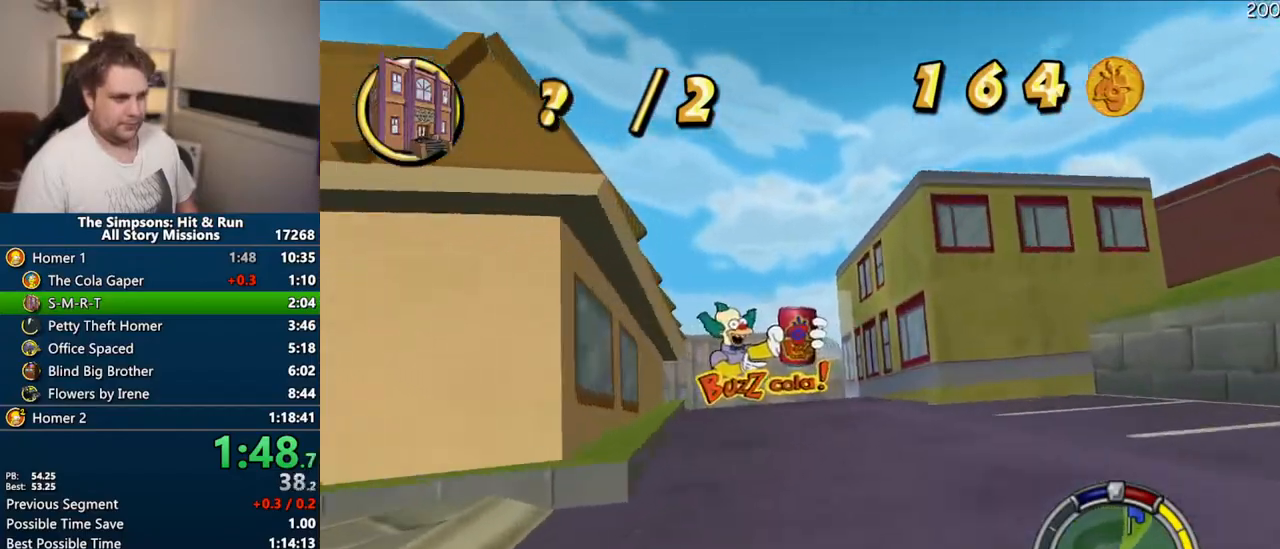
{"dt_ms": 500, "buttons": ["CROSS"], "left_stick": "right", "right_stick": "center", "events": [[150, "left_stick", "center"], [300, "left_stick", "right"]]}
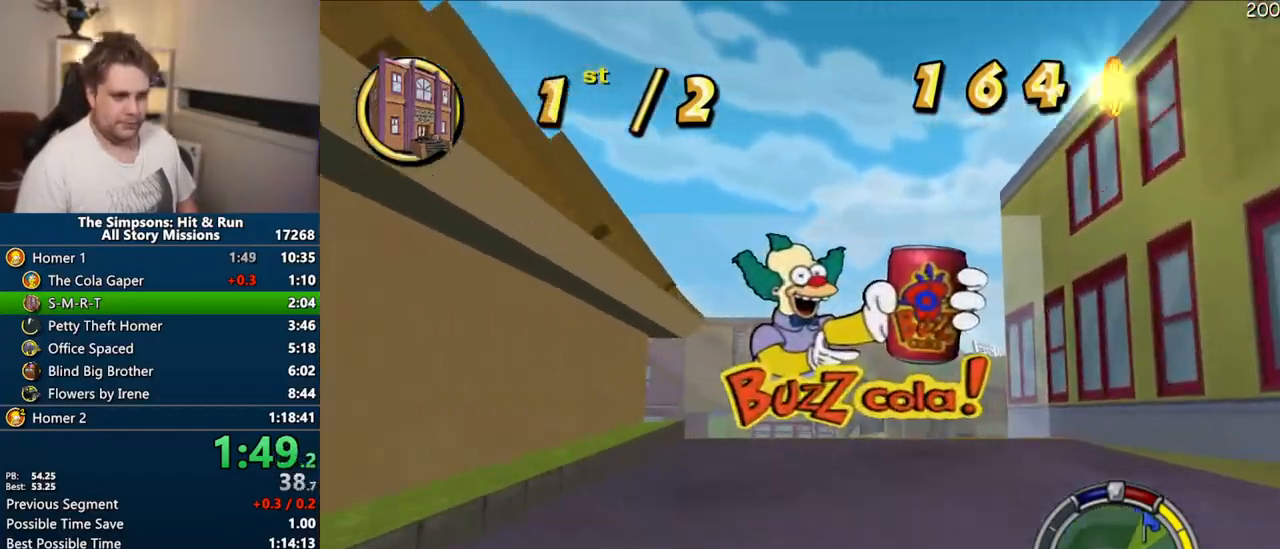
{"dt_ms": 500, "buttons": [], "left_stick": "center", "right_stick": "center", "events": [[317, "CROSS", "up"], [500, "left_stick", "center"]]}
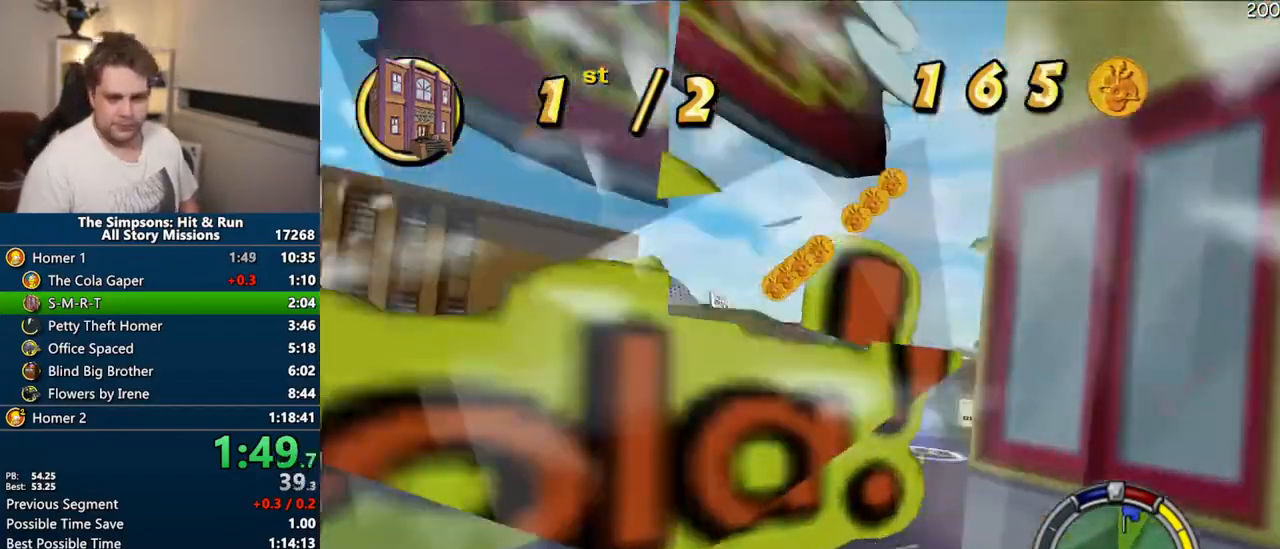
{"dt_ms": 500, "buttons": ["CROSS"], "left_stick": "center", "right_stick": "center", "events": [[50, "CROSS", "down"]]}
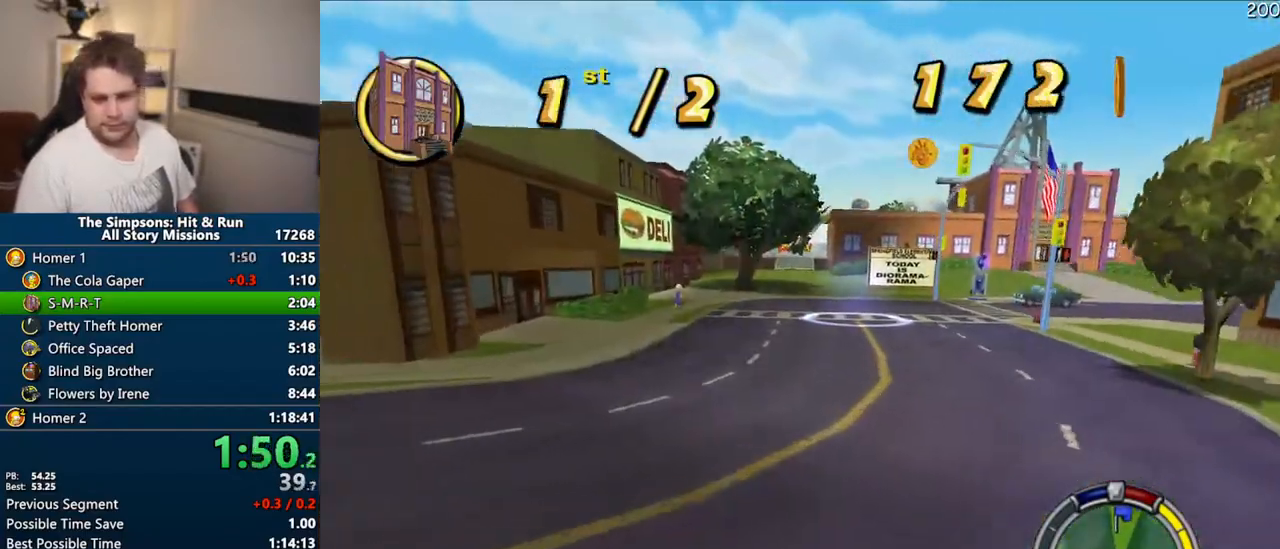
{"dt_ms": 500, "buttons": ["CROSS"], "left_stick": "right", "right_stick": "center", "events": [[383, "left_stick", "right"]]}
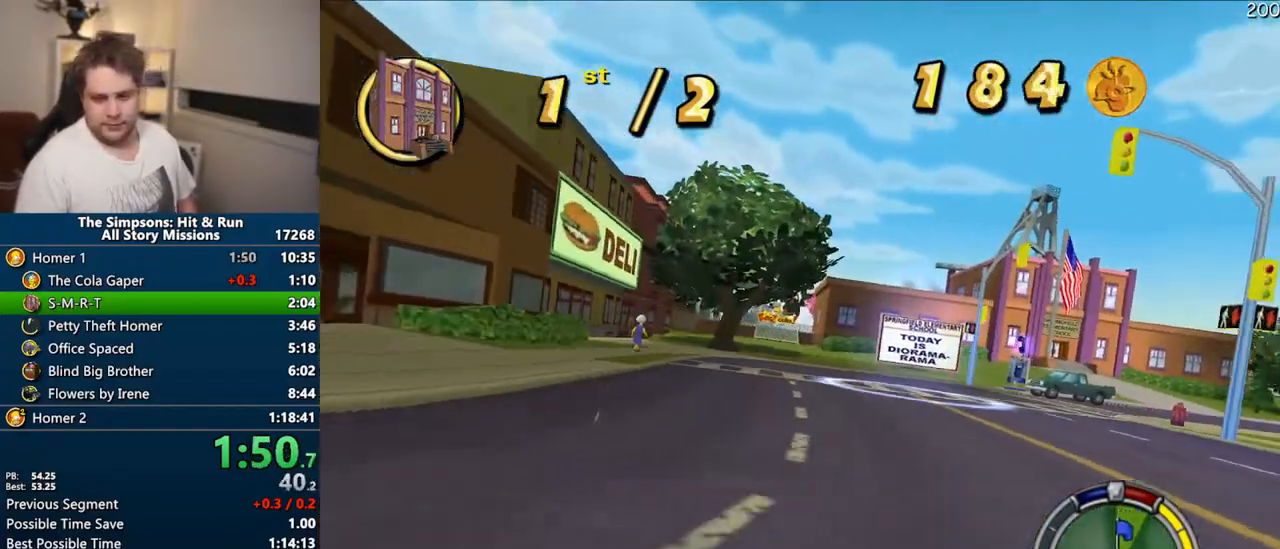
{"dt_ms": 500, "buttons": ["CROSS"], "left_stick": "center", "right_stick": "center", "events": [[267, "left_stick", "center"], [367, "left_stick", "right"], [500, "left_stick", "center"]]}
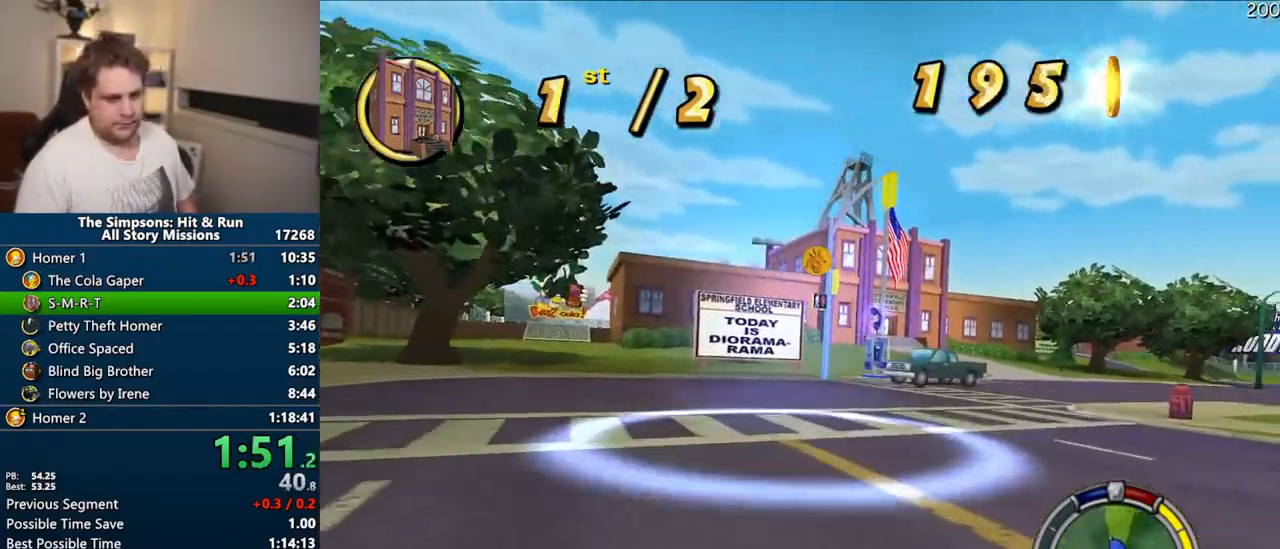
{"dt_ms": 1000, "buttons": ["CROSS"], "left_stick": "right", "right_stick": "center"}
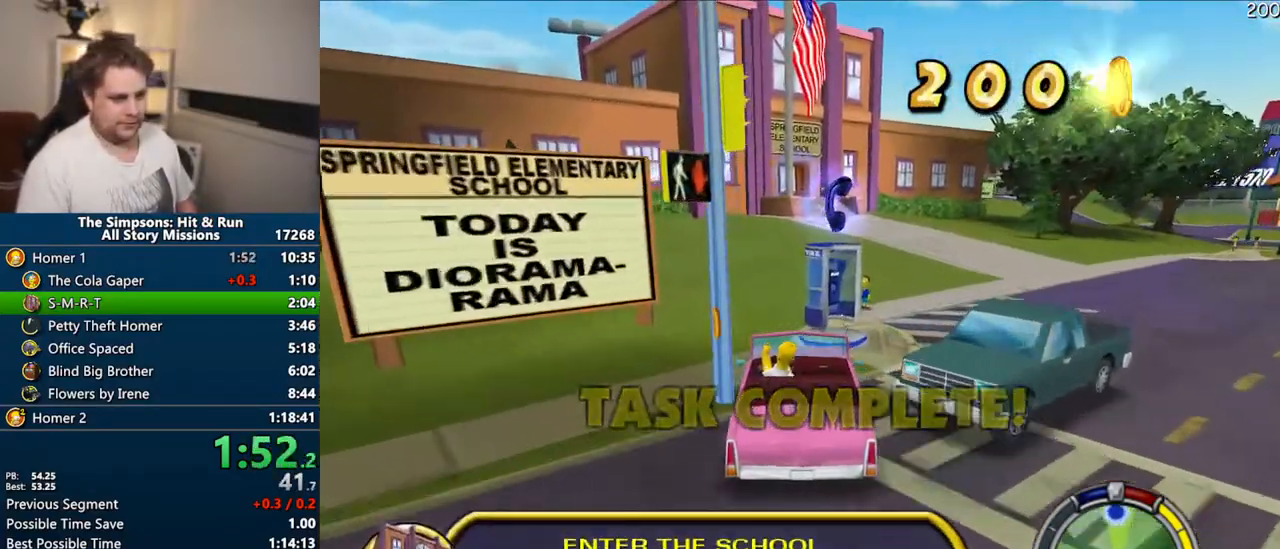
{"dt_ms": 500, "buttons": ["CROSS"], "left_stick": "center", "right_stick": "center", "events": [[133, "left_stick", "center"]]}
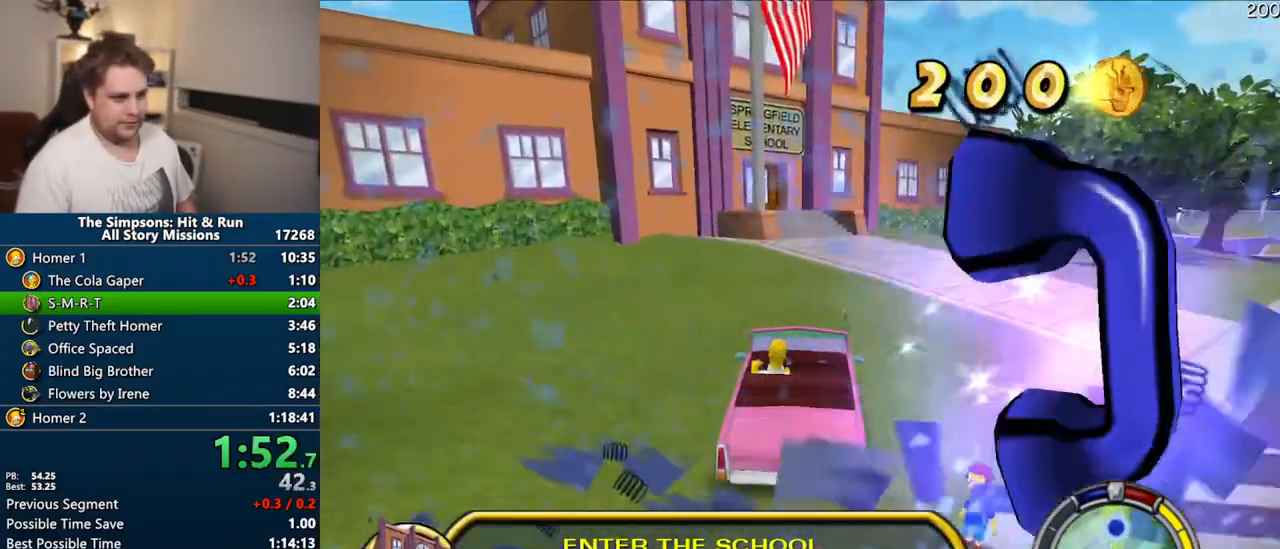
{"dt_ms": 500, "buttons": ["CIRCLE"], "left_stick": "center", "right_stick": "center", "events": [[50, "left_stick", "right"], [183, "left_stick", "center"], [233, "left_stick", "right"], [333, "CROSS", "up"], [500, "CIRCLE", "down"], [500, "left_stick", "center"]]}
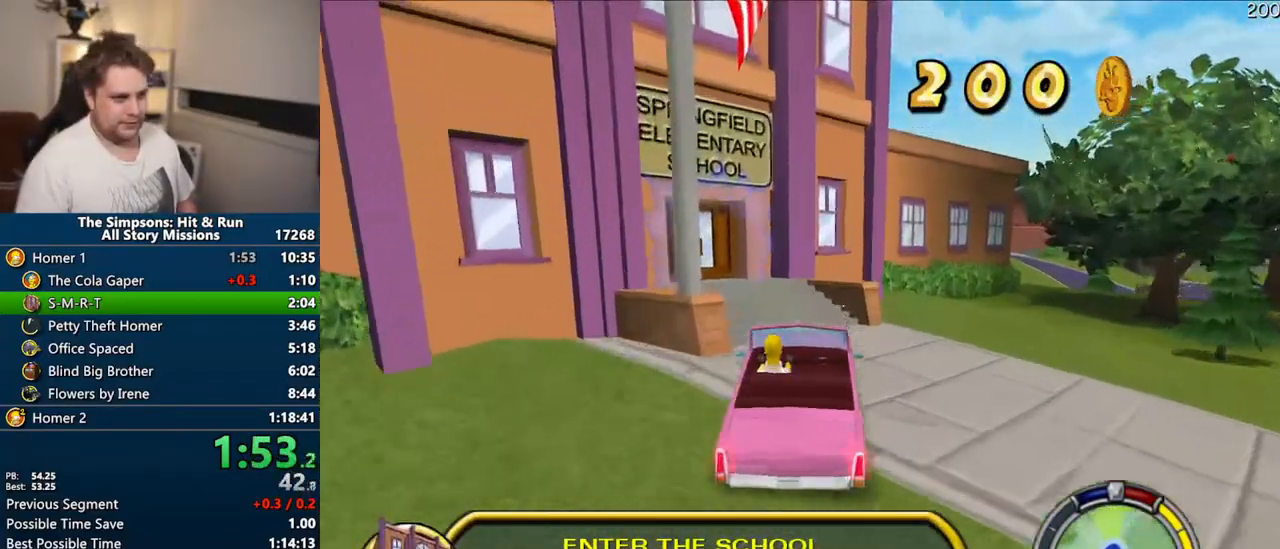
{"dt_ms": 500, "buttons": ["R2"], "left_stick": "center", "right_stick": "center", "events": [[50, "R2", "down"], [100, "left_stick", "right"], [350, "CIRCLE", "up"], [350, "left_stick", "center"]]}
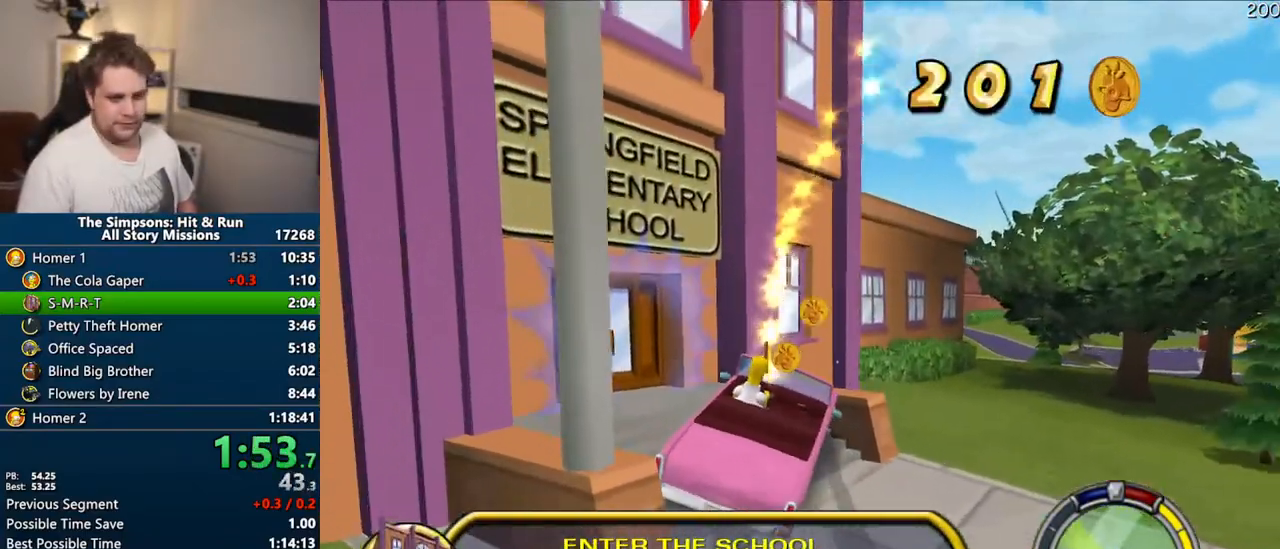
{"dt_ms": 500, "buttons": [], "left_stick": "up-left", "right_stick": "center", "events": [[300, "R2", "up"], [450, "left_stick", "up-left"]]}
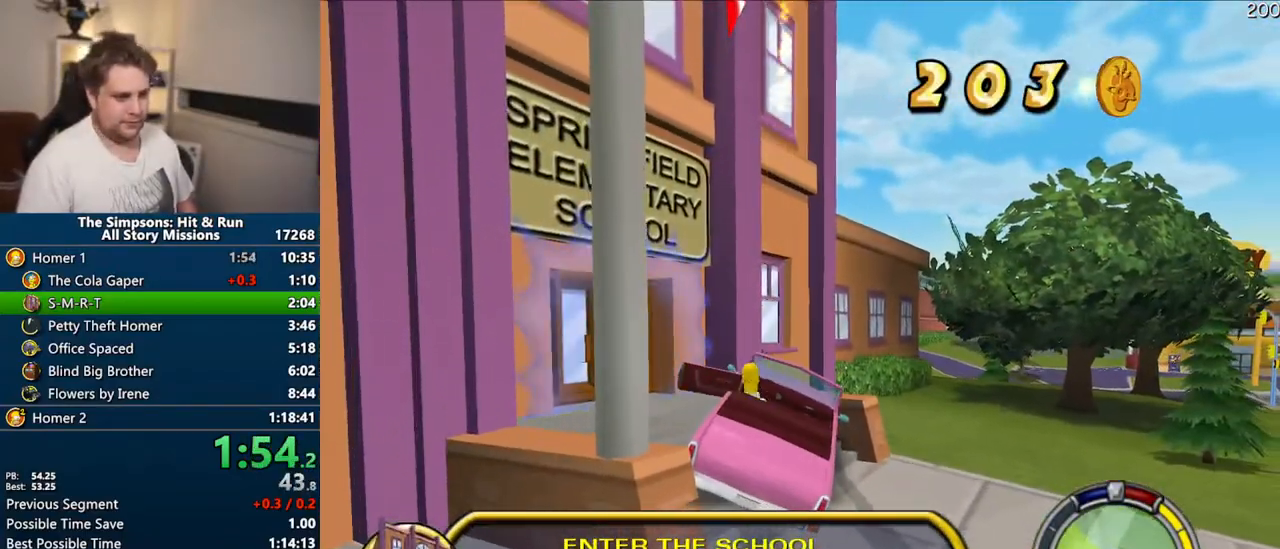
{"dt_ms": 500, "buttons": ["SQUARE"], "left_stick": "up-left", "right_stick": "center", "events": [[200, "SQUARE", "down"]]}